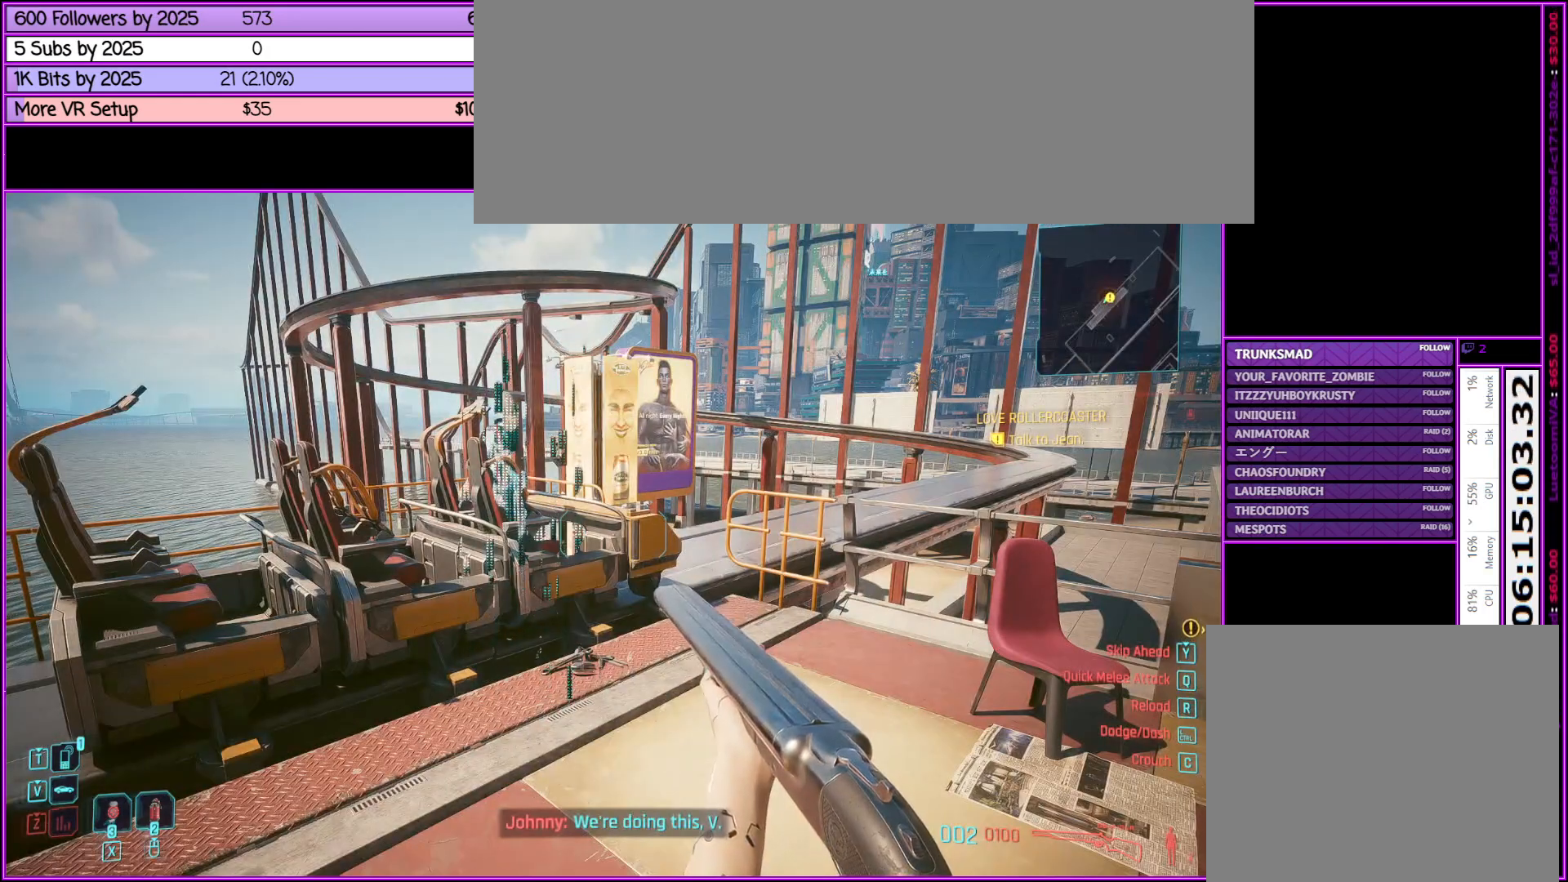
Gameplay with keyboard and mouse; each line is a JSON object with the keys and mouse buttons held at the frame after it. "events" lists presses ("down") and releases ("up") of ".", "/", "0", "1", "2", "3", "4", "5", "6", "7", "8", "9", "a", "alt_l", "alt_r", "b", "backslash", "backspace", "c", "caps_lock", "comma", "ctrl_l", "ctrl_r", "d", "down", "e", "equals", "escape", "f", "f1", "f10", "f11", "f12", "f2", "f3", "f4", "f5", "f6", "f7", "f8", "f9", "g", "h", "i", "j", "k", "l", "lbracket", "left", "m", "minus", "n", "o", "p", "q", "quote", "r", "rbracket", "return", "right", "s", "semicolon", "shift_l", "shift_r", "space", "super", "t", "tab", "tilde", "u", "up", "v", "w", "x", "y", "z", "mouse_left", "mouse_middle", "mouse_right", "mouse_wheel_up" and "mouse_wheel_down" between this image and that frame as [ms after this image, input, new state], when the widget could be followed in between. "mouse_left", "mouse_middle", "mouse_right", "mouse_wheel_up", "mouse_wheel_down" = the "left", "middle", "right", "wheel_up", "wheel_down" buttons of the "mouse" list. No other keys are recorded. Not read: mouse_move.
{"keys": ["w"], "mouse": [], "events": [[300, "w", "down"]]}
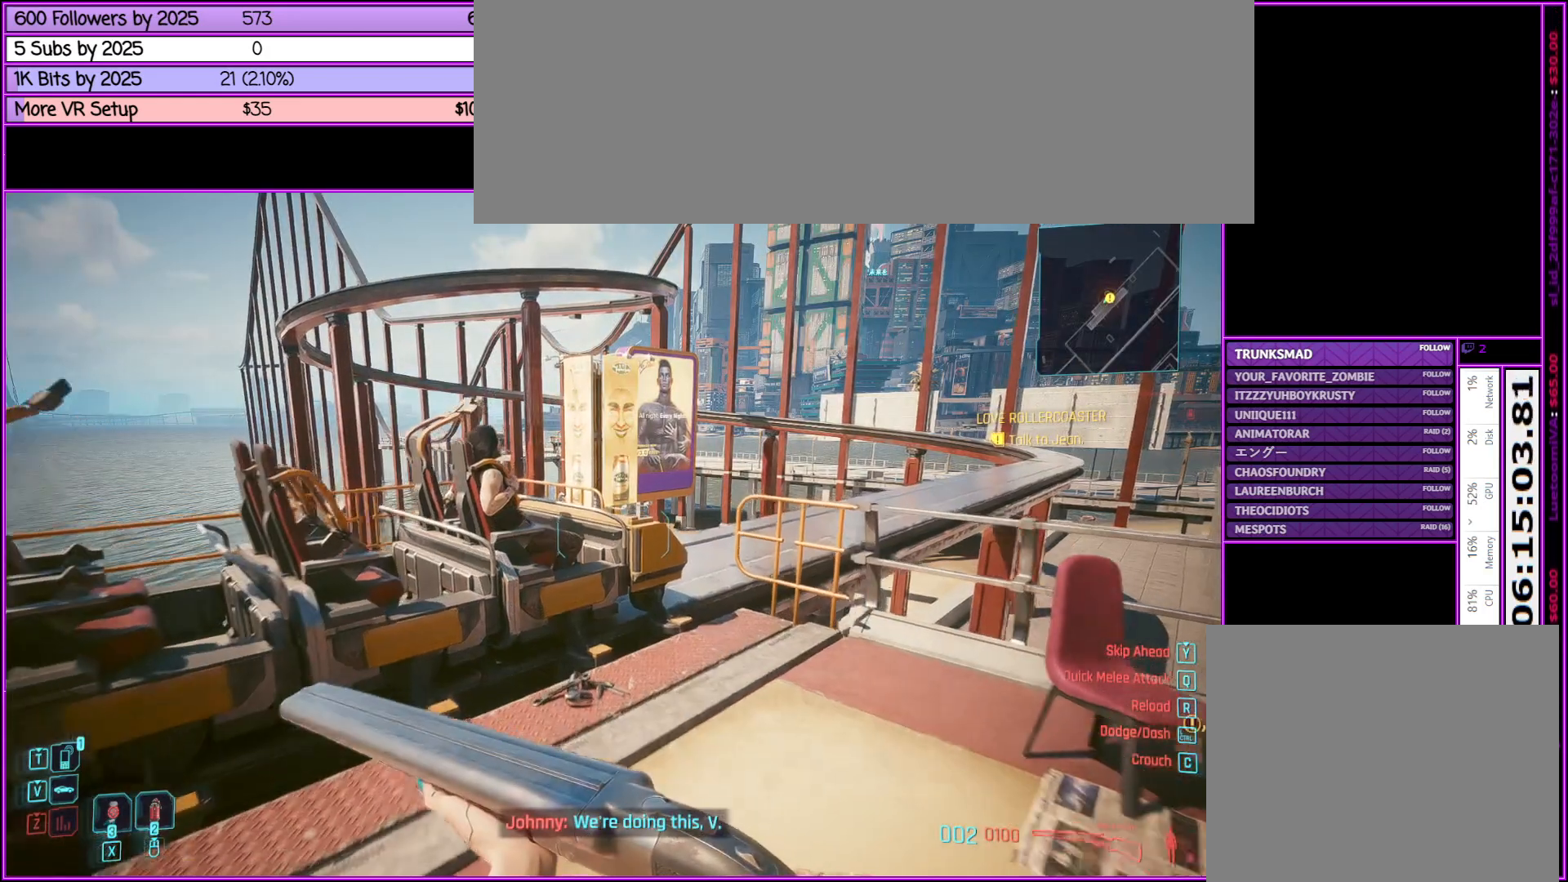
{"keys": ["w"], "mouse": [], "events": [[50, "w", "up"], [283, "w", "down"]]}
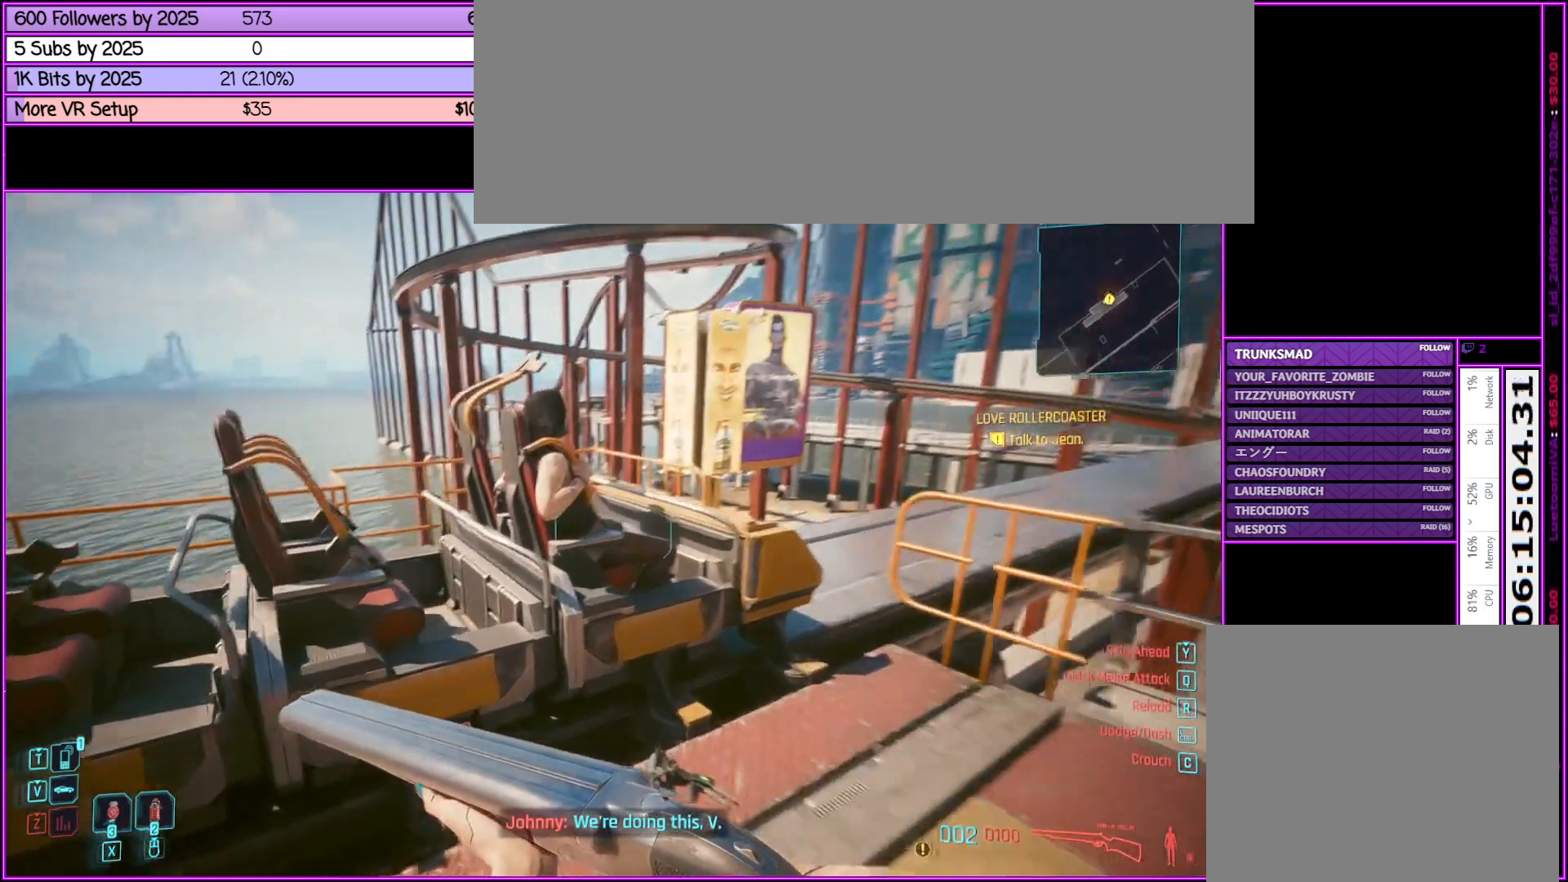
{"keys": [], "mouse": [], "events": [[50, "d", "down"], [283, "d", "up"], [383, "w", "up"]]}
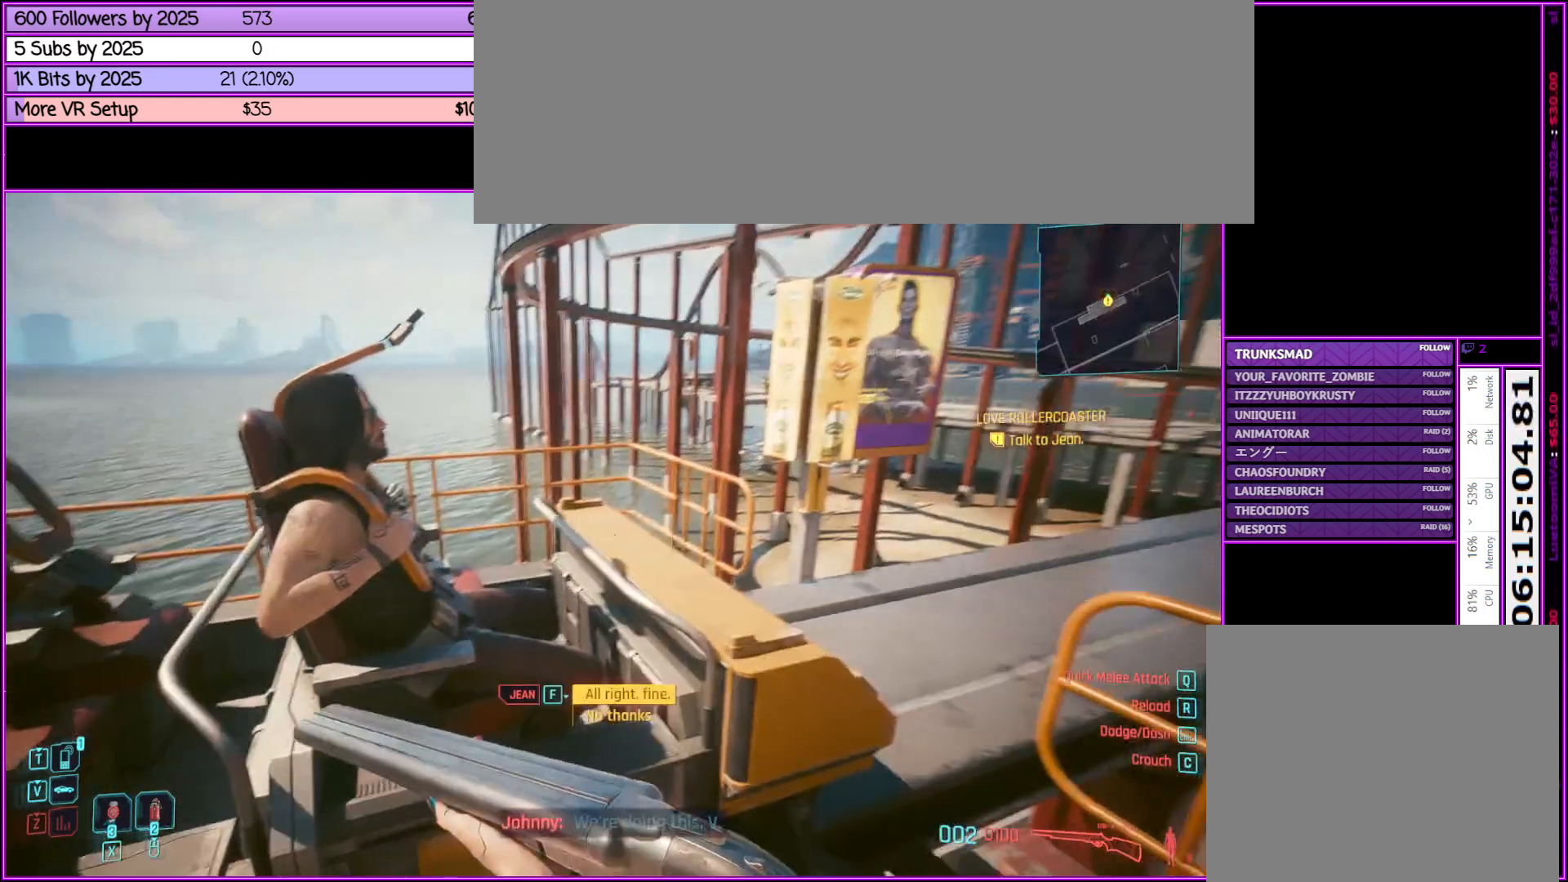
{"keys": [], "mouse": [], "events": []}
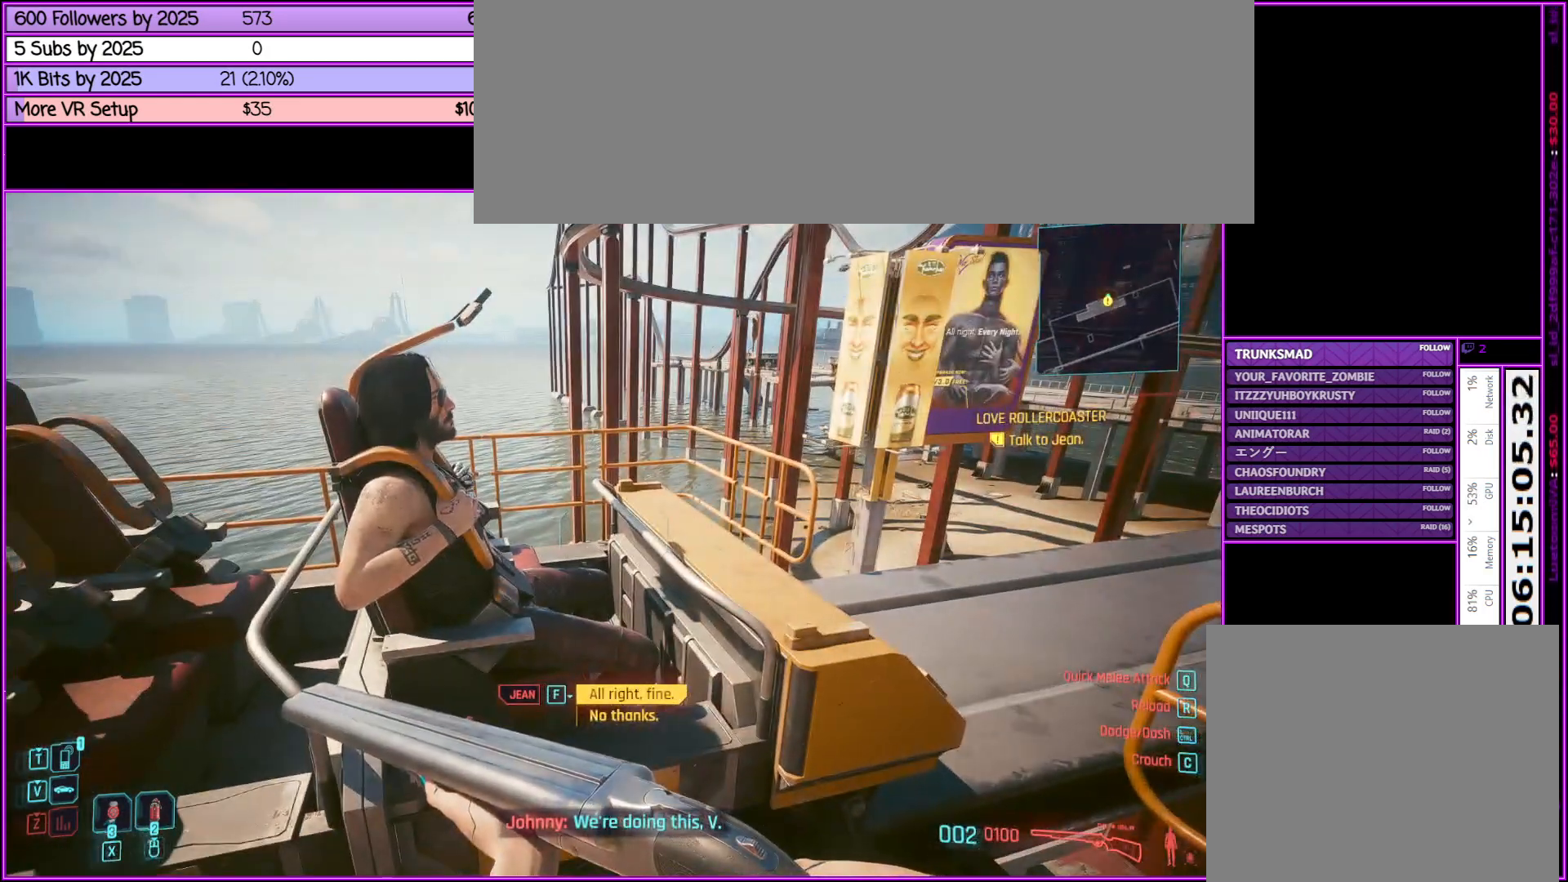
{"keys": [], "mouse": [], "events": []}
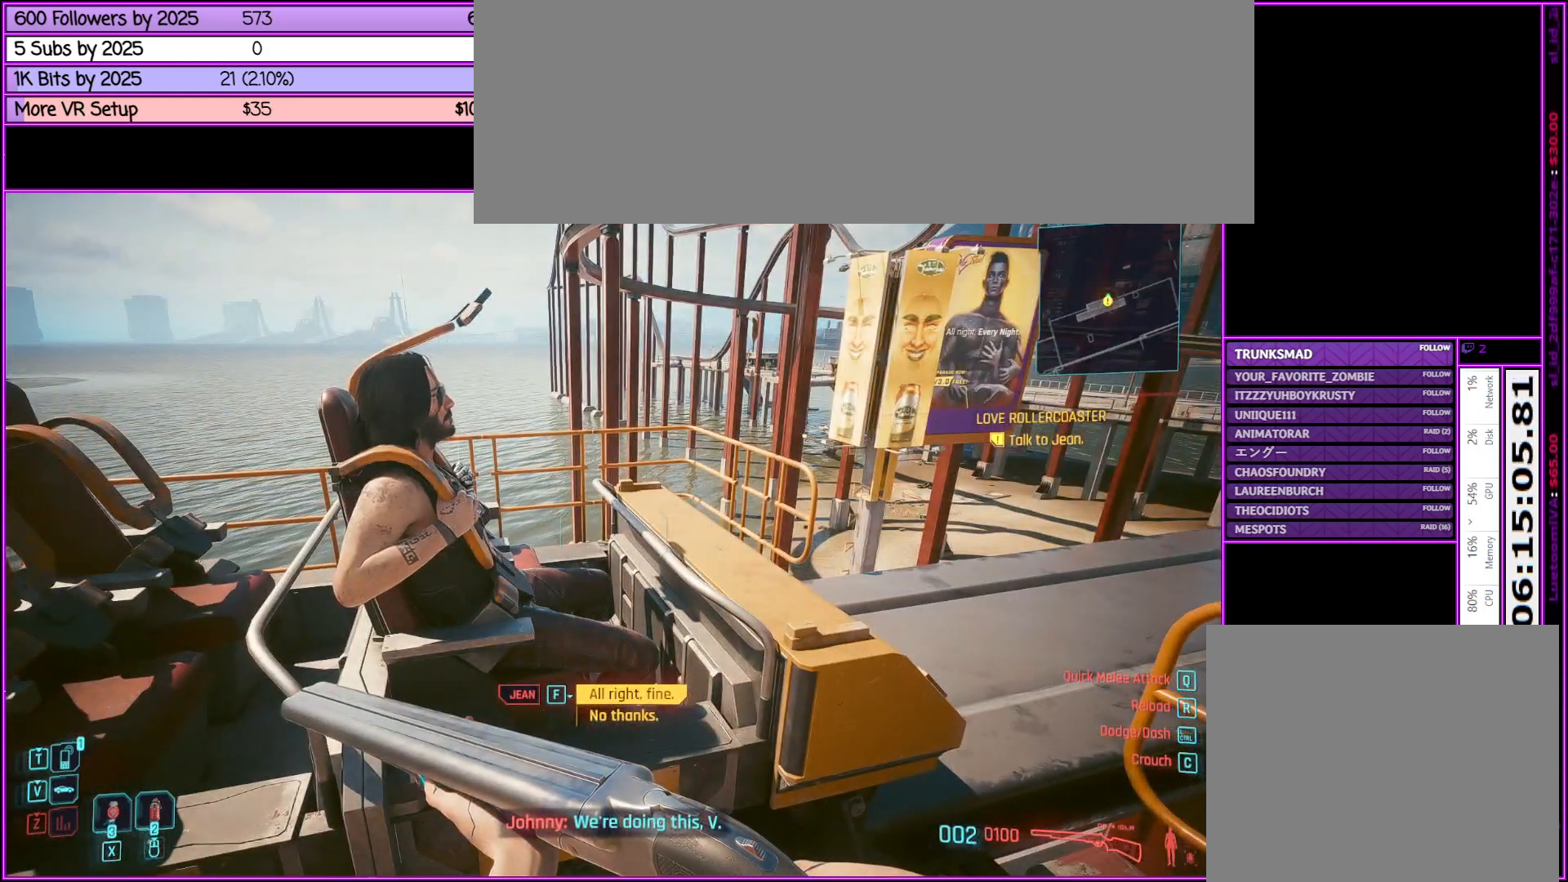
{"keys": [], "mouse": [], "events": [[117, "f", "down"], [250, "f", "up"]]}
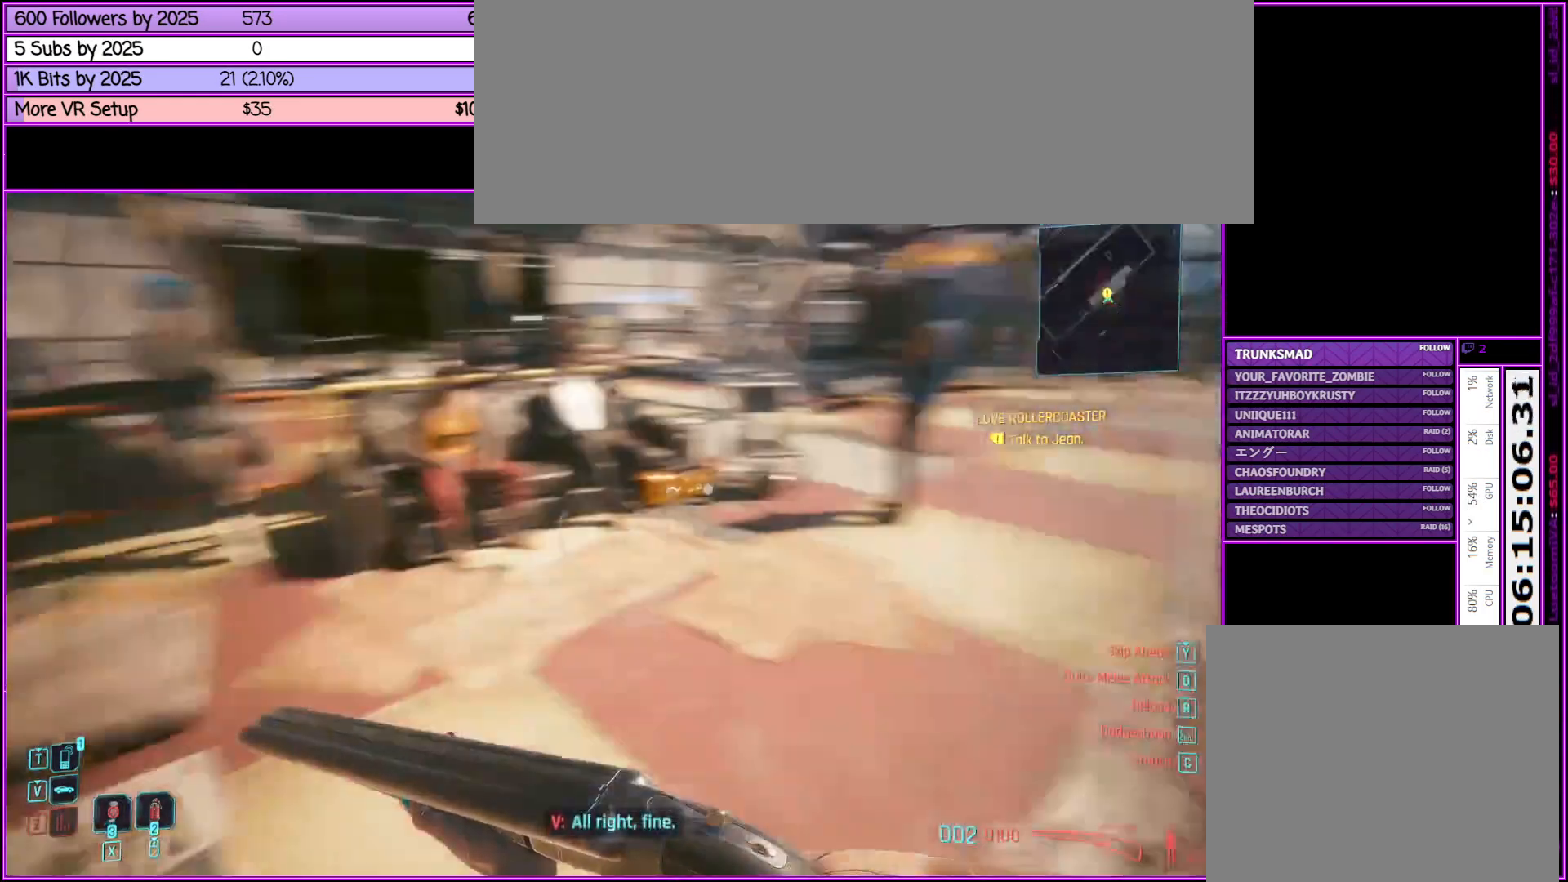
{"keys": [], "mouse": [], "events": []}
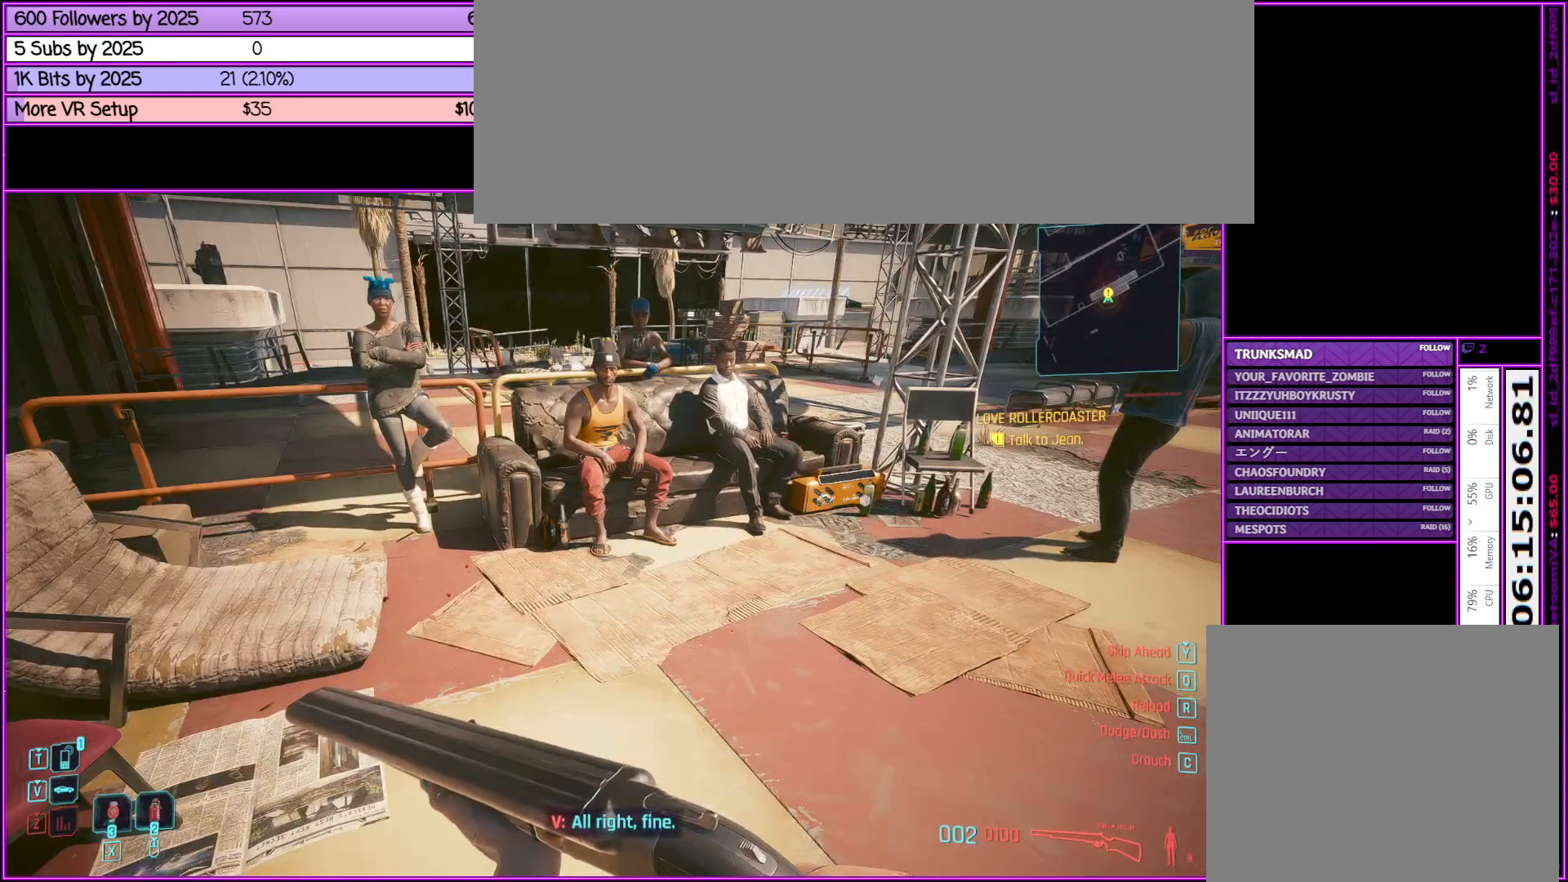
{"keys": [], "mouse": [], "events": []}
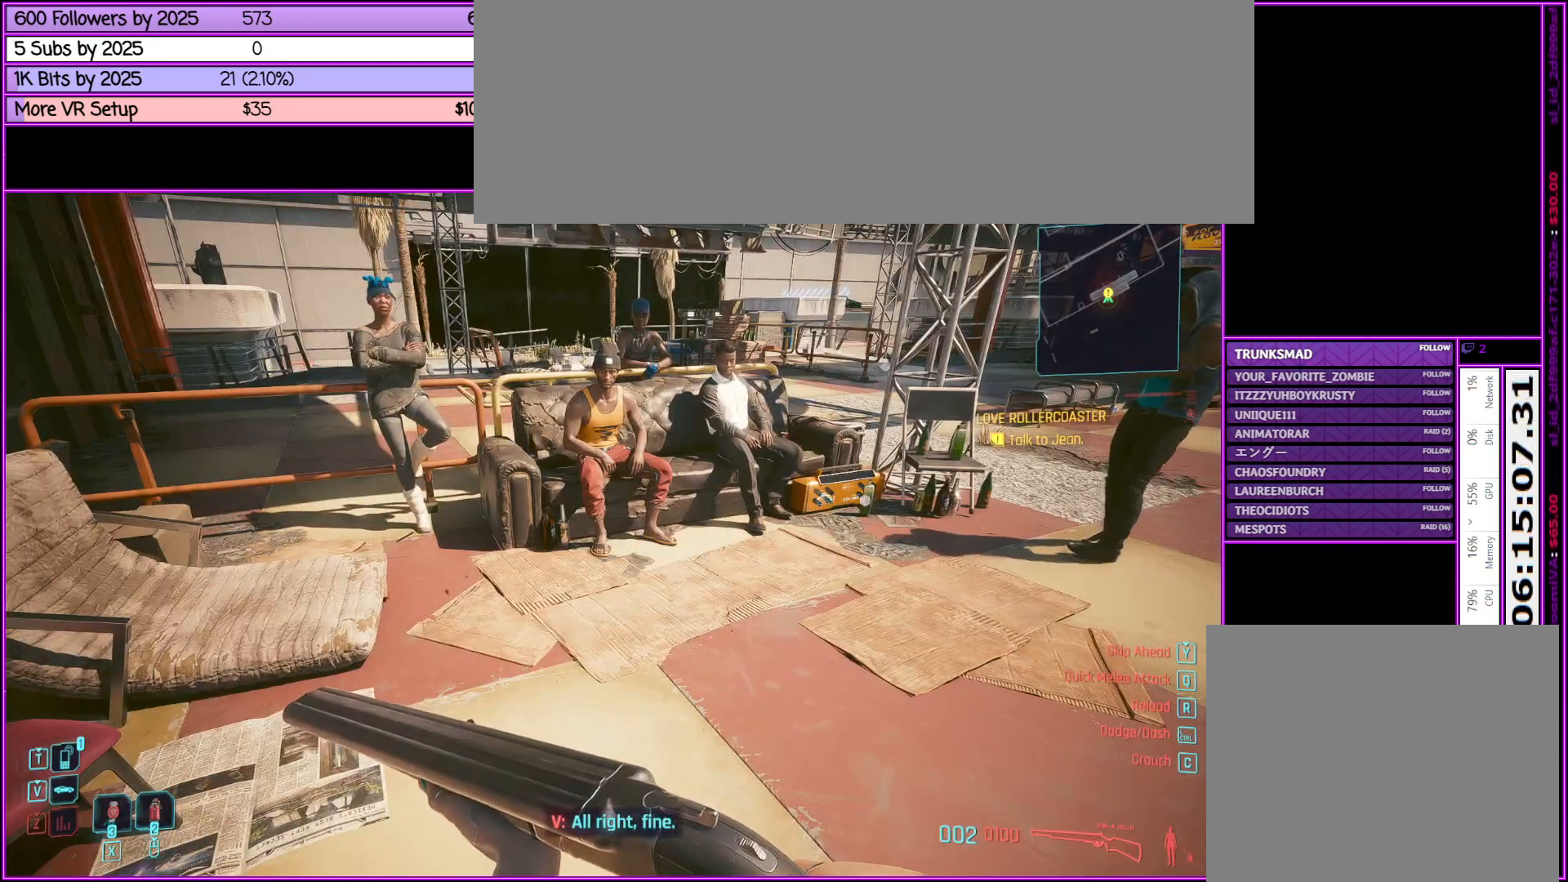
{"keys": [], "mouse": [], "events": []}
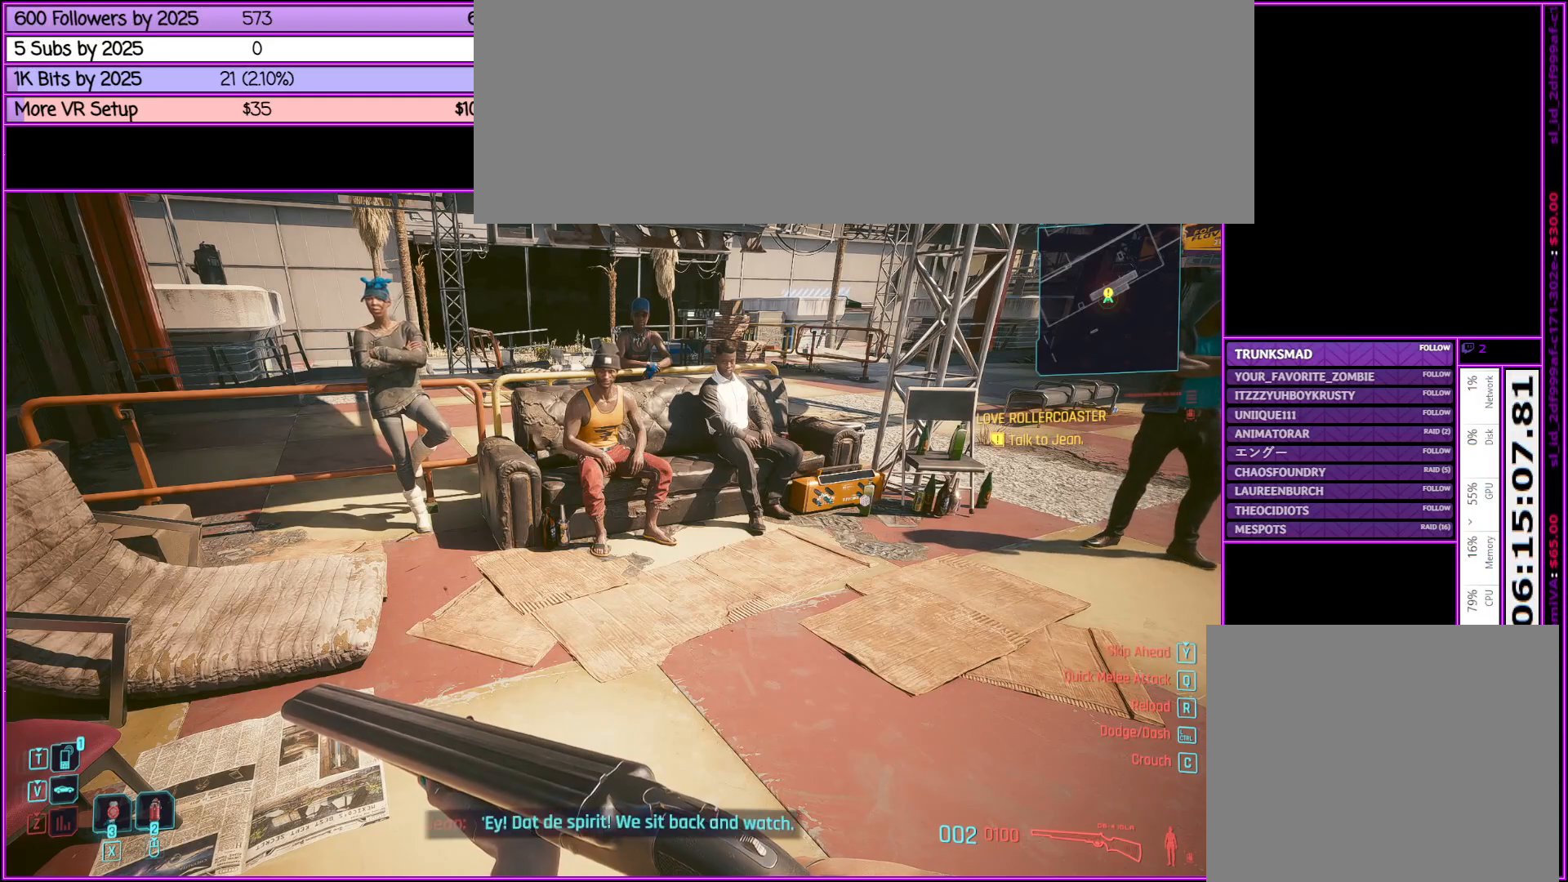
{"keys": [], "mouse": [], "events": []}
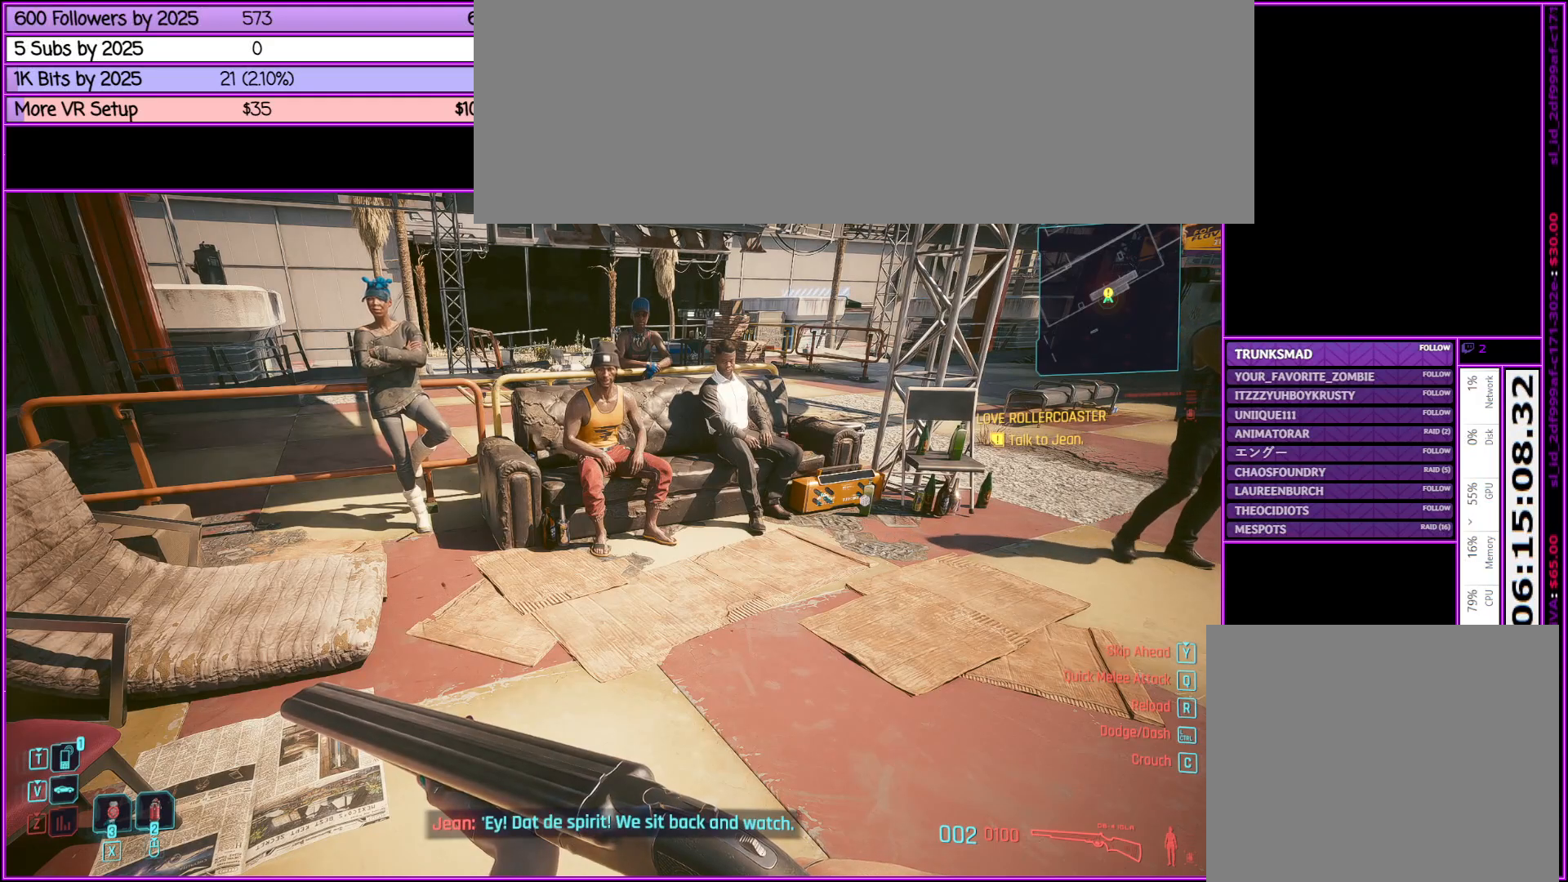
{"keys": [], "mouse": [], "events": []}
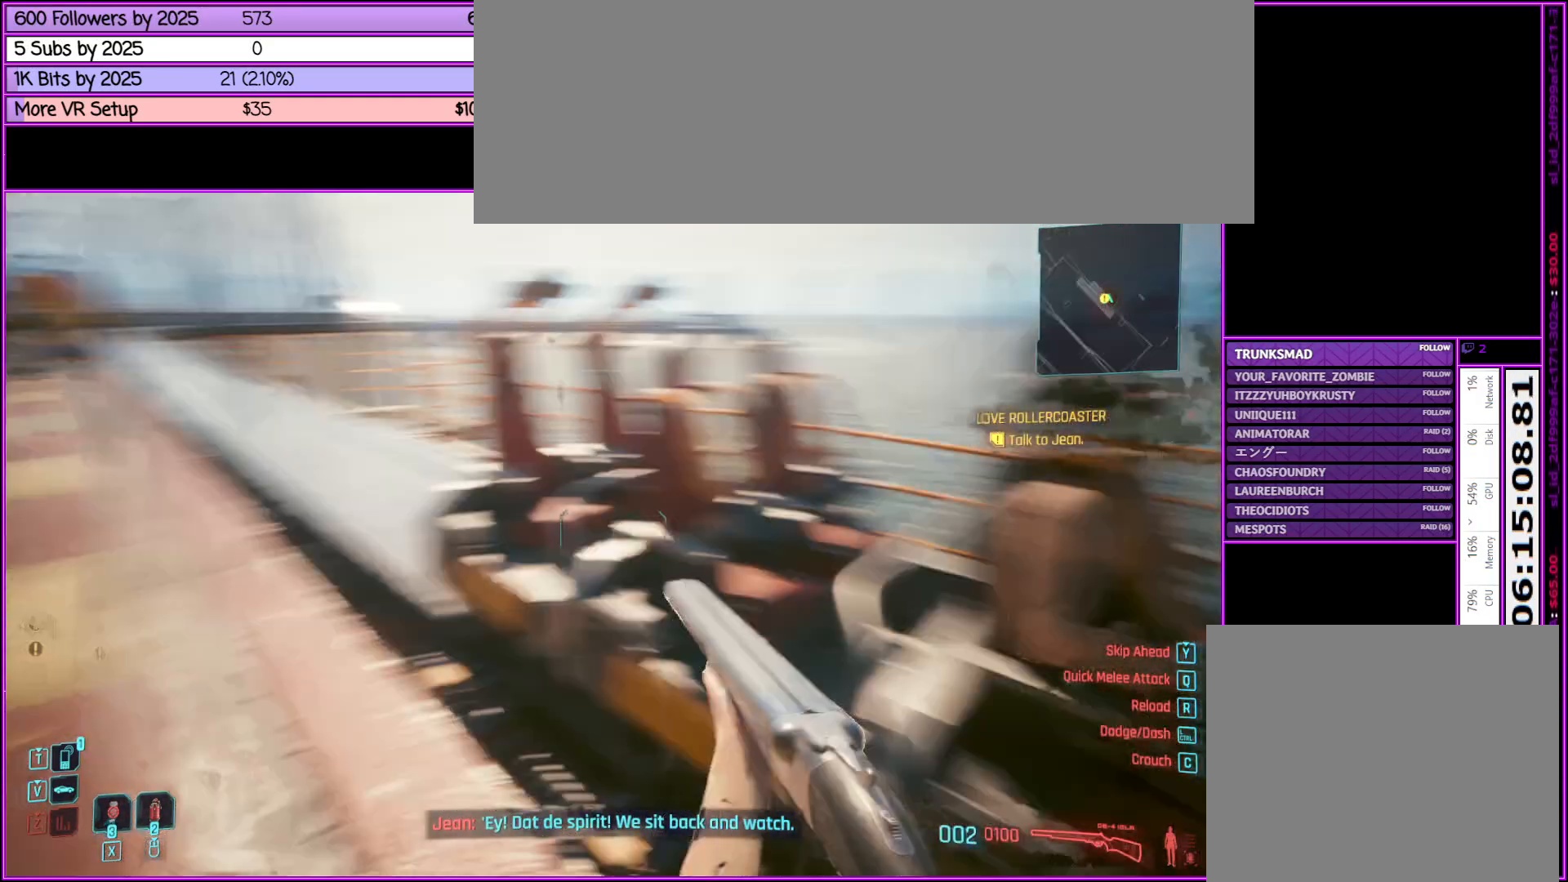
{"keys": ["d"], "mouse": [], "events": [[483, "d", "down"]]}
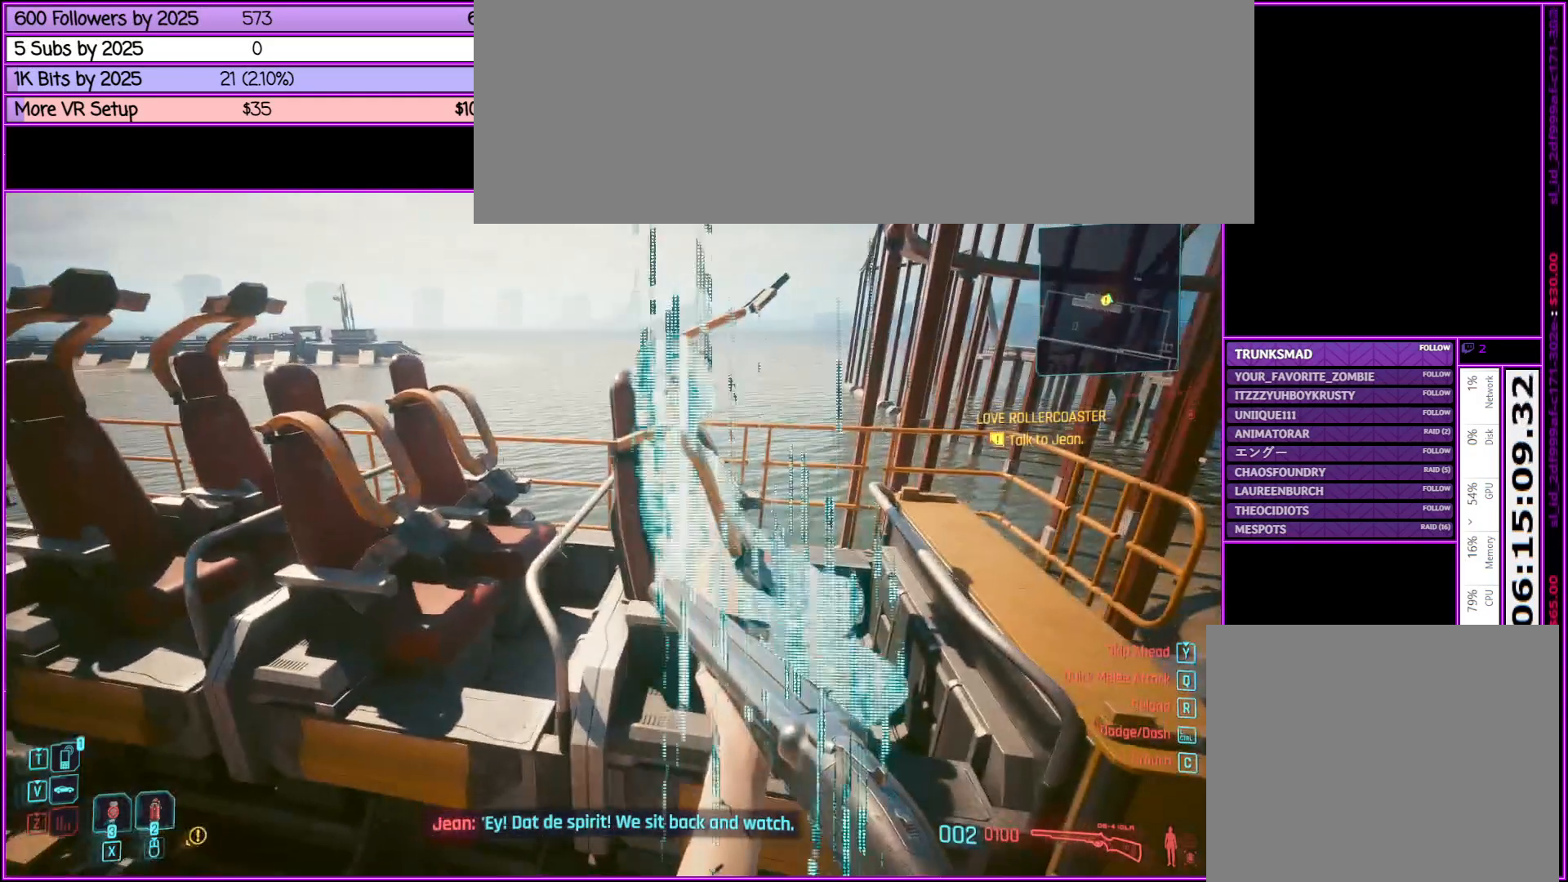
{"keys": [], "mouse": [], "events": [[117, "d", "up"]]}
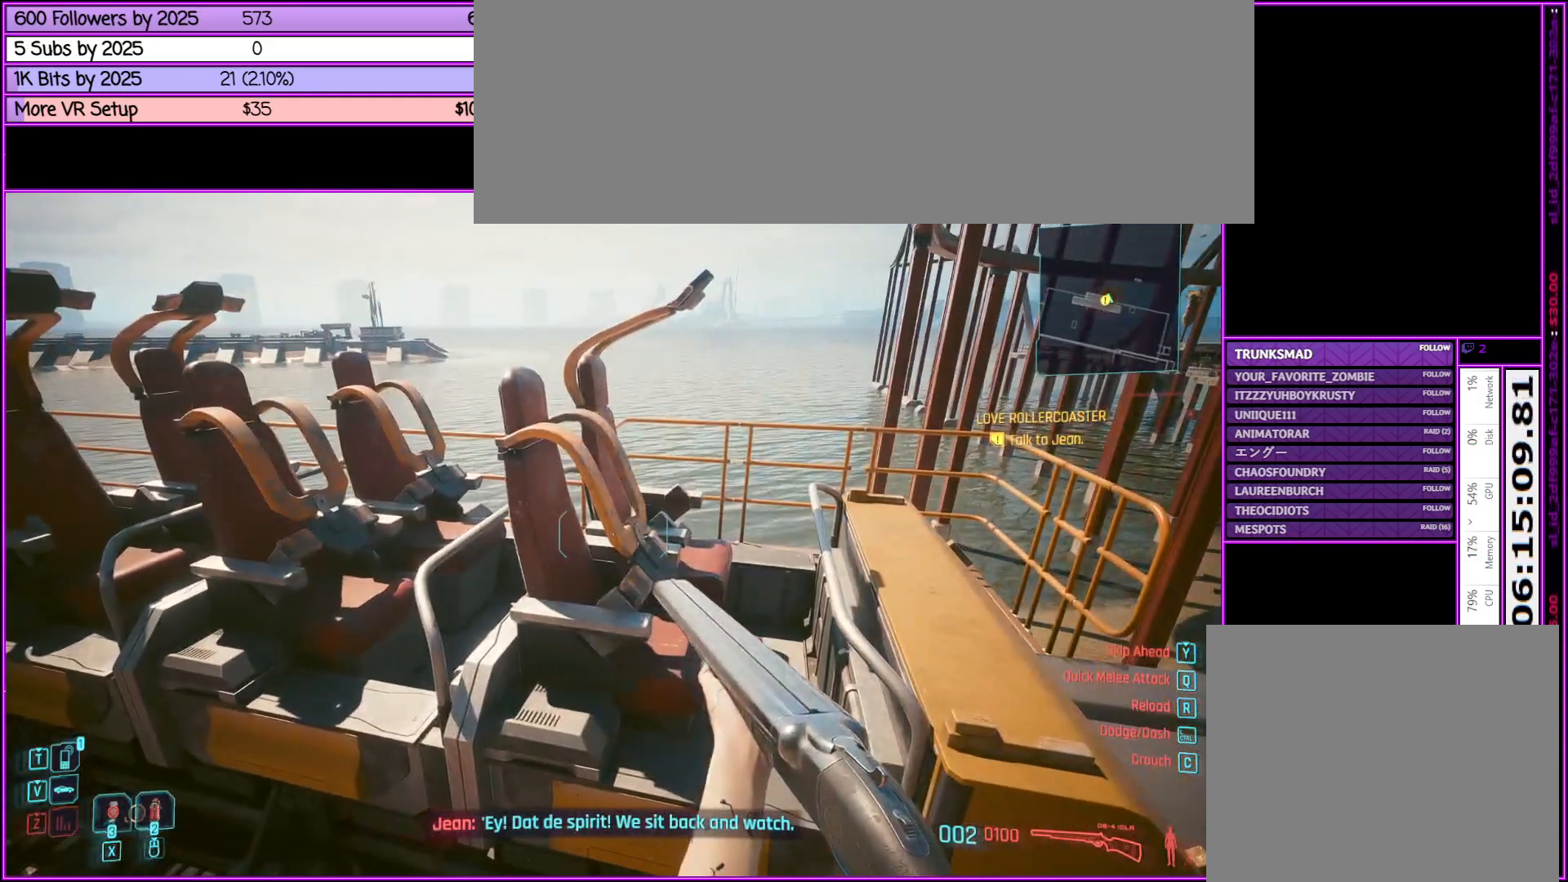
{"keys": [], "mouse": [], "events": []}
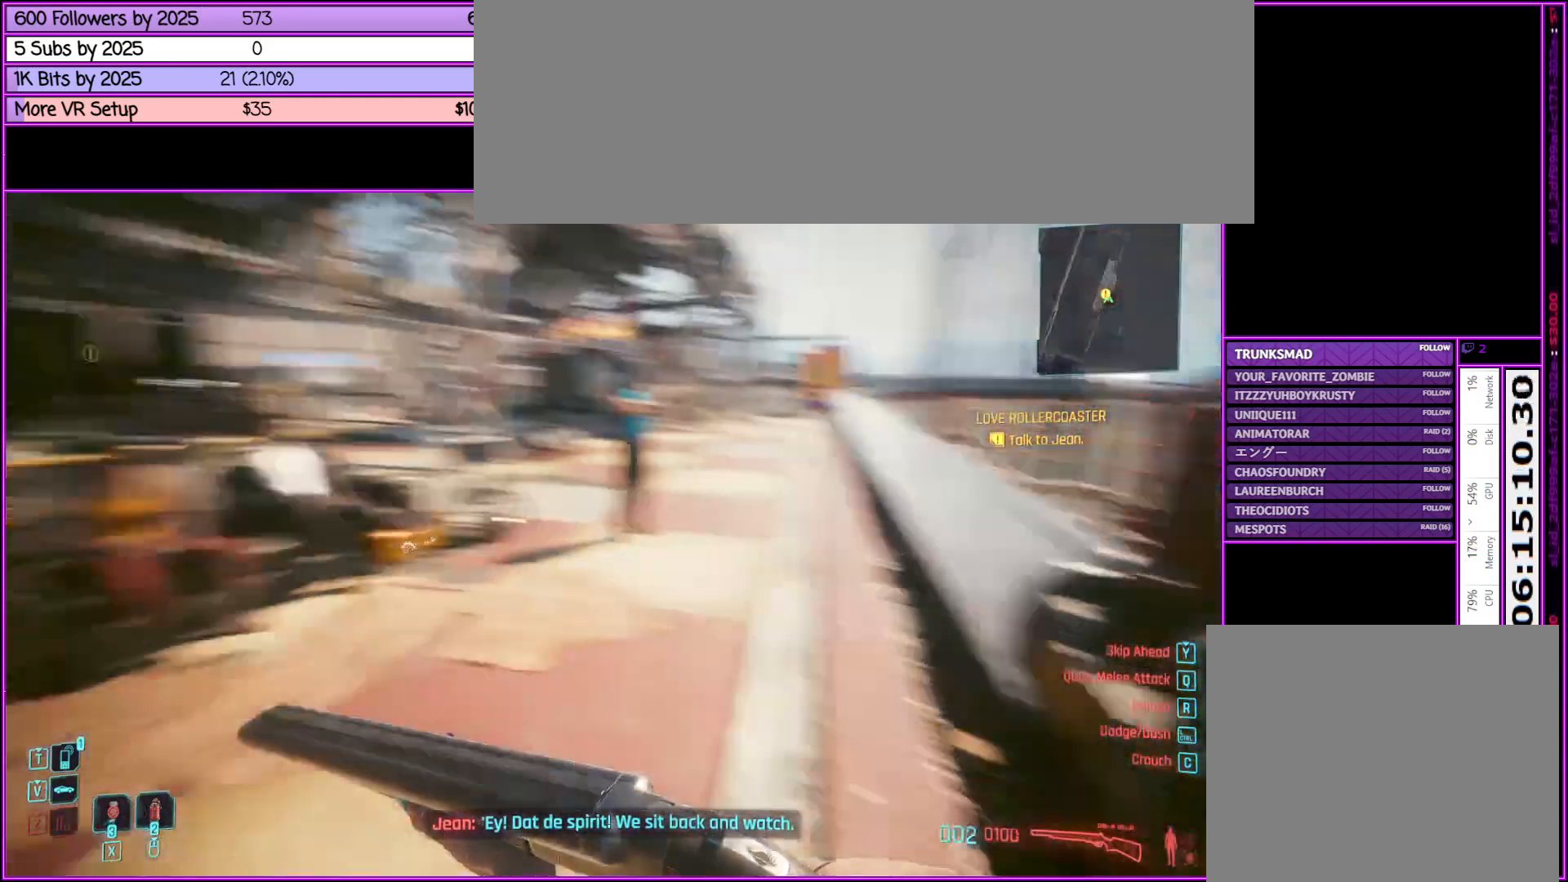
{"keys": [], "mouse": [], "events": []}
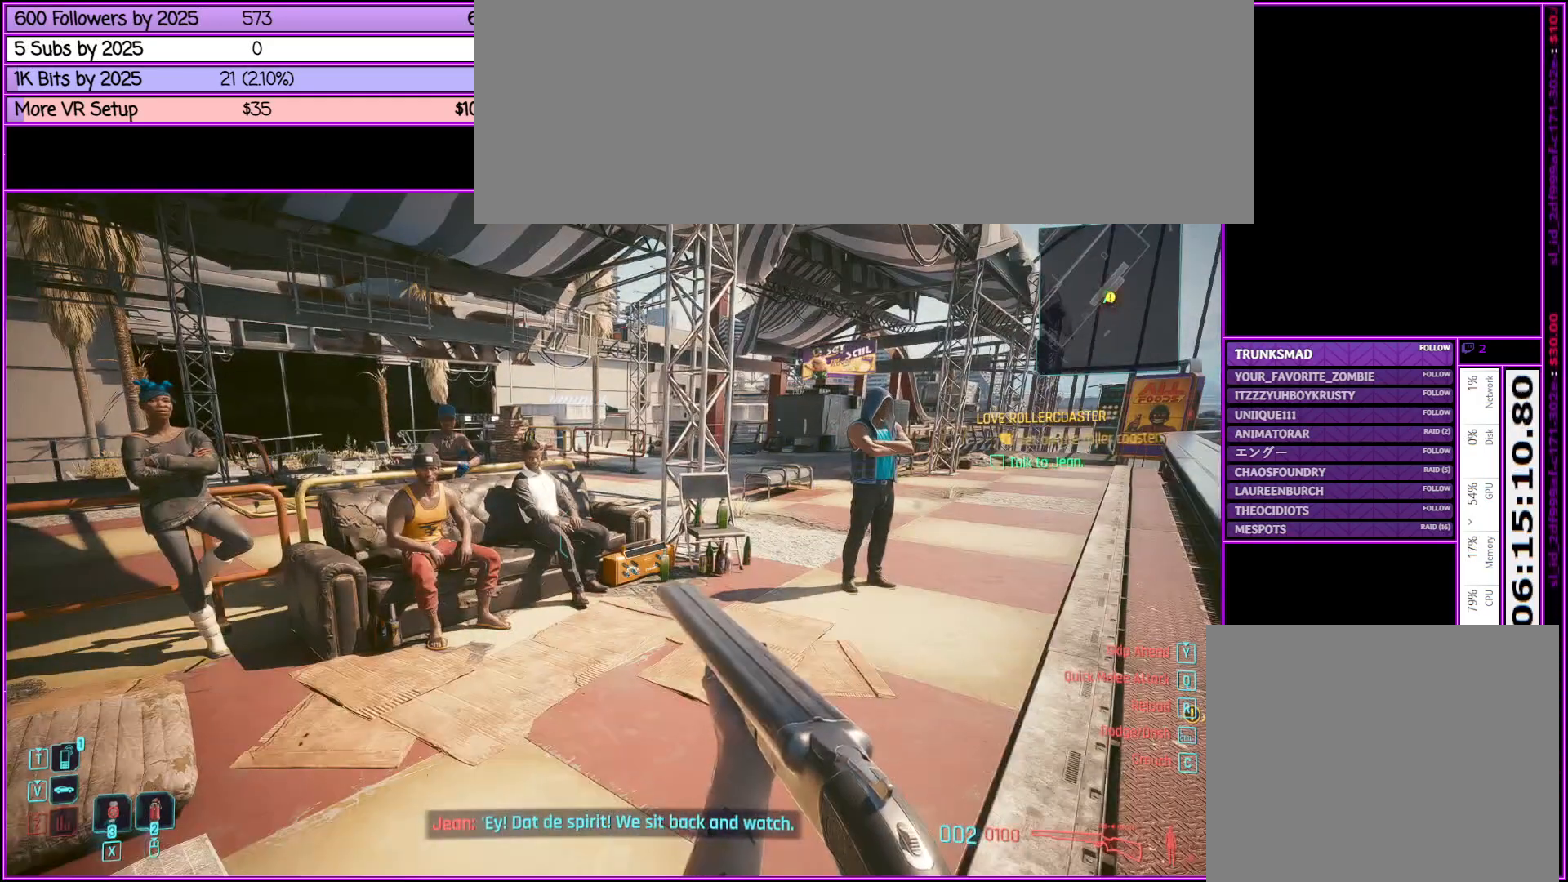
{"keys": [], "mouse": [], "events": []}
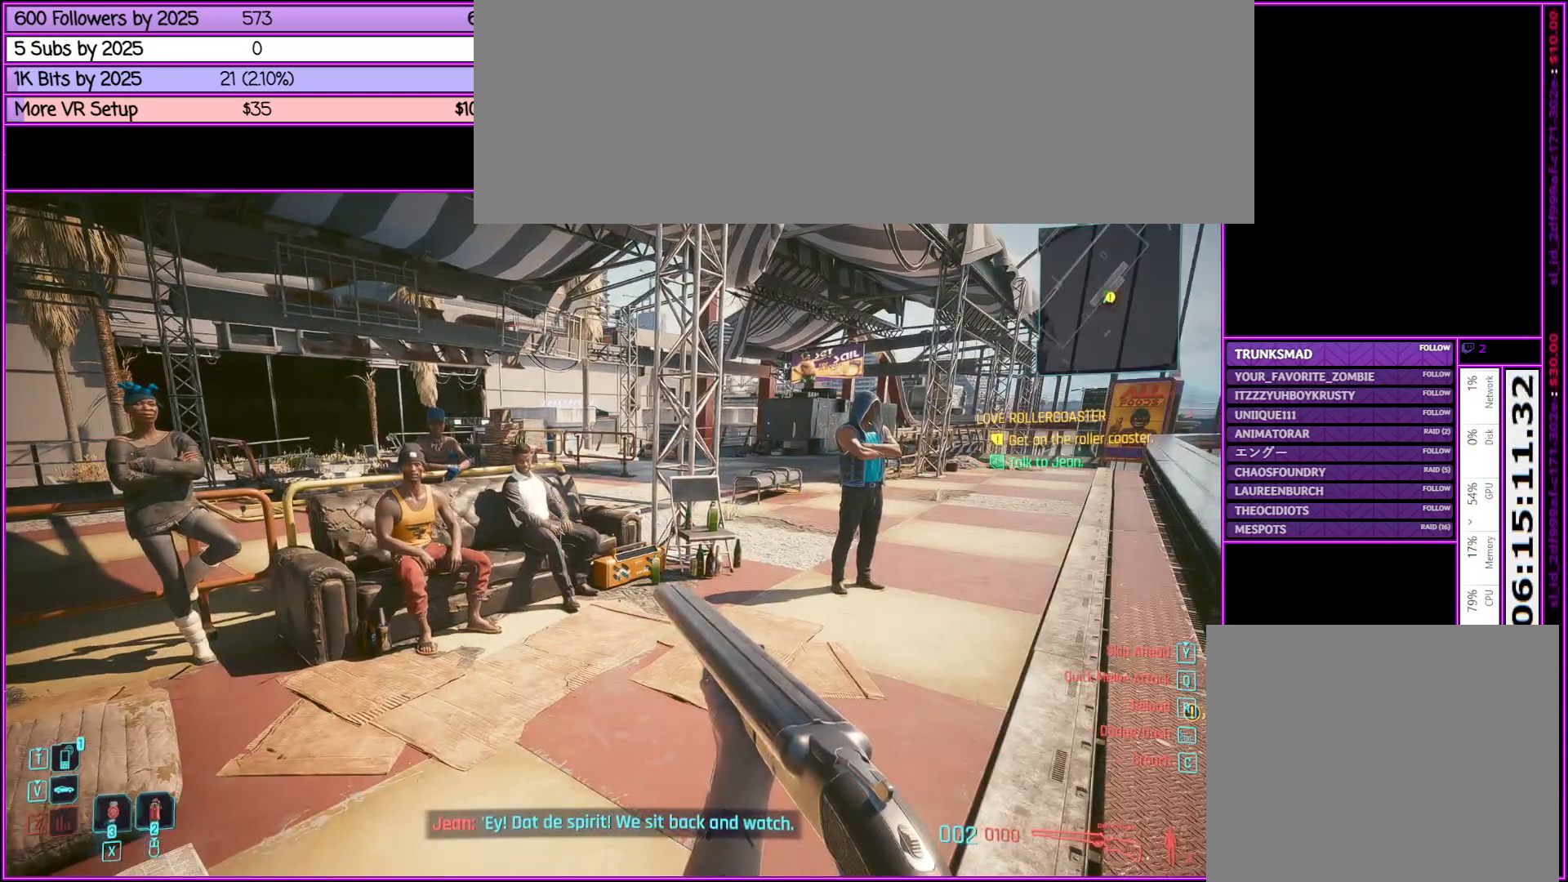
{"keys": [], "mouse": [], "events": []}
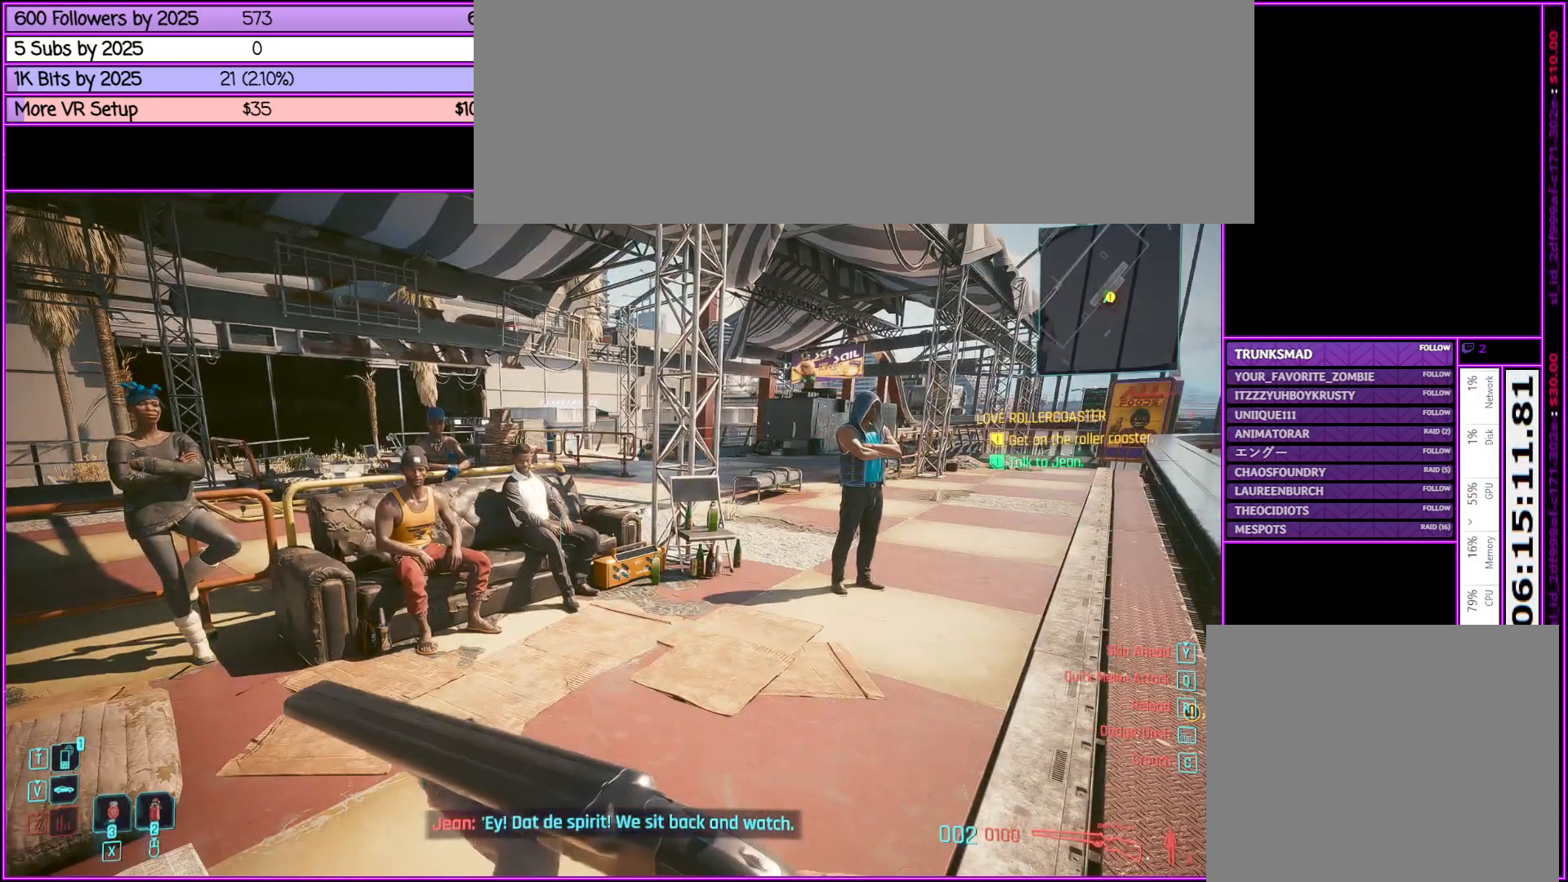
{"keys": [], "mouse": [], "events": []}
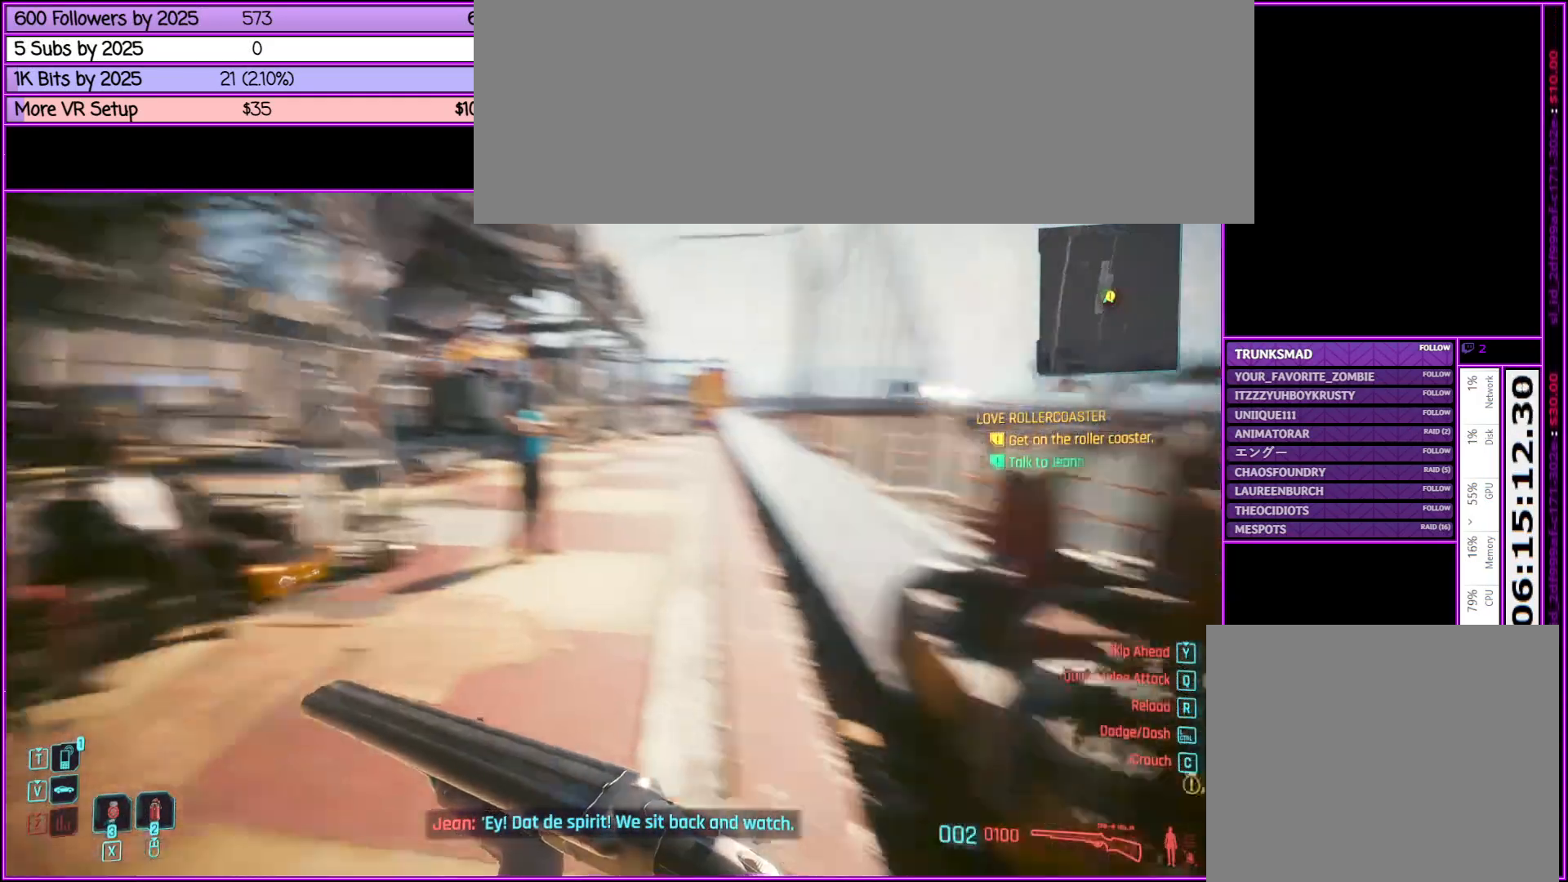
{"keys": [], "mouse": [], "events": []}
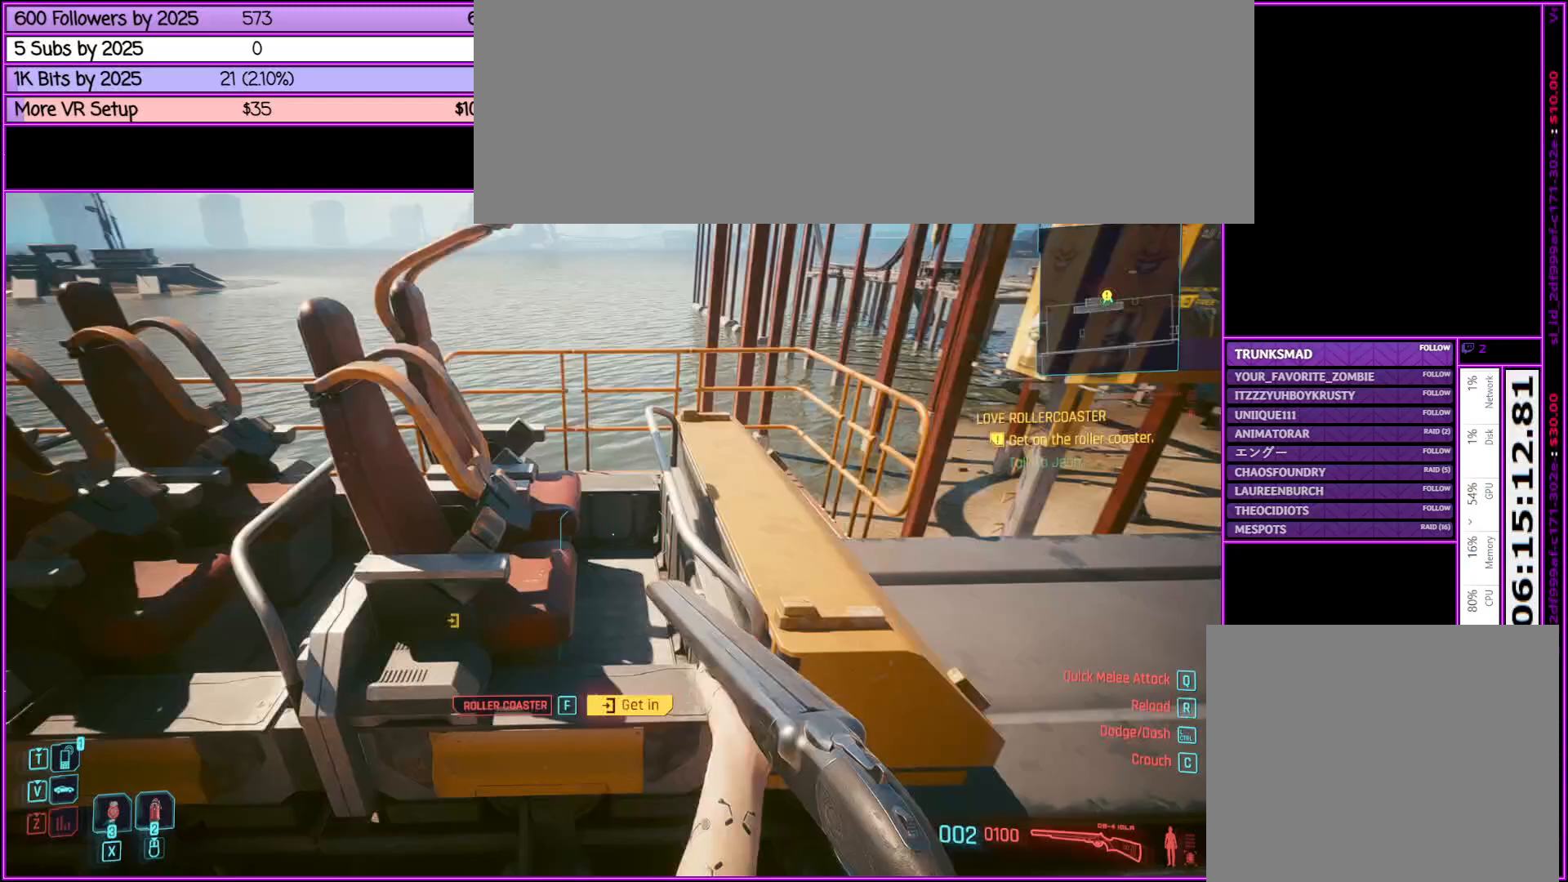
{"keys": [], "mouse": [], "events": []}
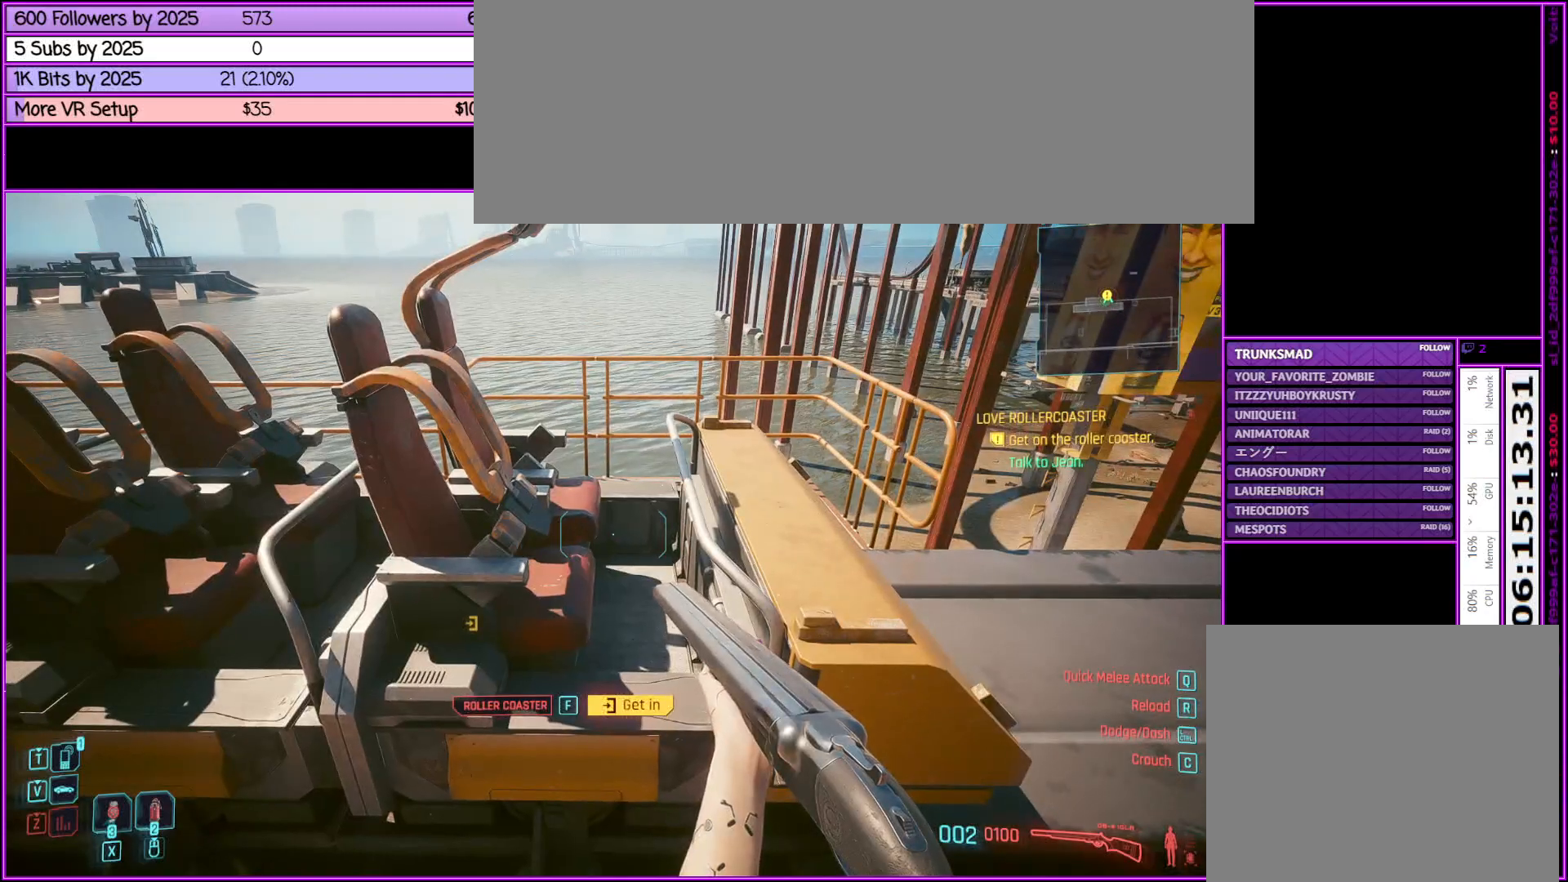
{"keys": [], "mouse": [], "events": [[250, "f", "down"], [333, "f", "up"]]}